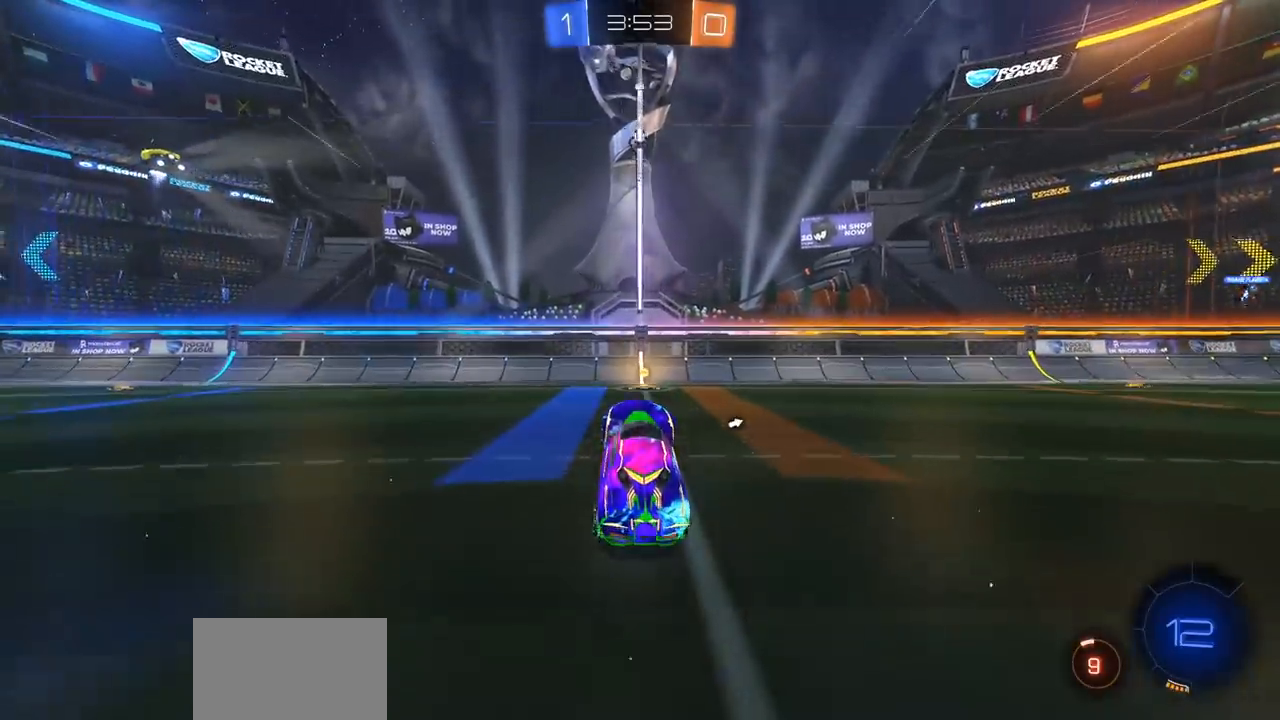
Gameplay with a controller (PlayStation layout); each line is a JSON object with the inputs held at the frame after it. "events" lists button and stick changes between this image and that frame as [ms after this image, input, new state], when the widget could be followed in between.
{"buttons": ["CIRCLE", "L1", "R2"], "left_stick": "left", "right_stick": "center", "events": [[100, "TRIANGLE", "down"], [167, "TRIANGLE", "up"], [350, "left_stick", "left"], [383, "CIRCLE", "down"], [450, "L1", "down"]]}
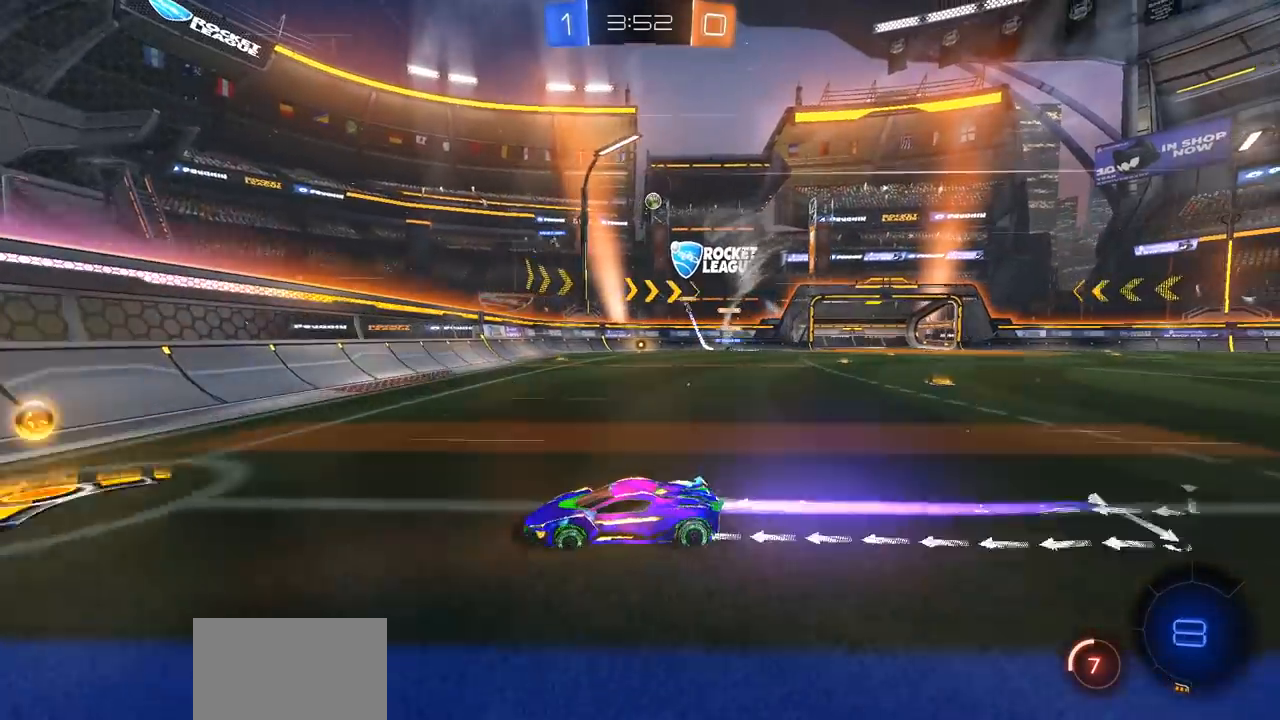
{"buttons": ["CIRCLE", "R2"], "left_stick": "left", "right_stick": "center", "events": [[50, "L1", "up"], [100, "CIRCLE", "up"], [233, "L1", "down"], [333, "CIRCLE", "down"], [333, "L1", "up"]]}
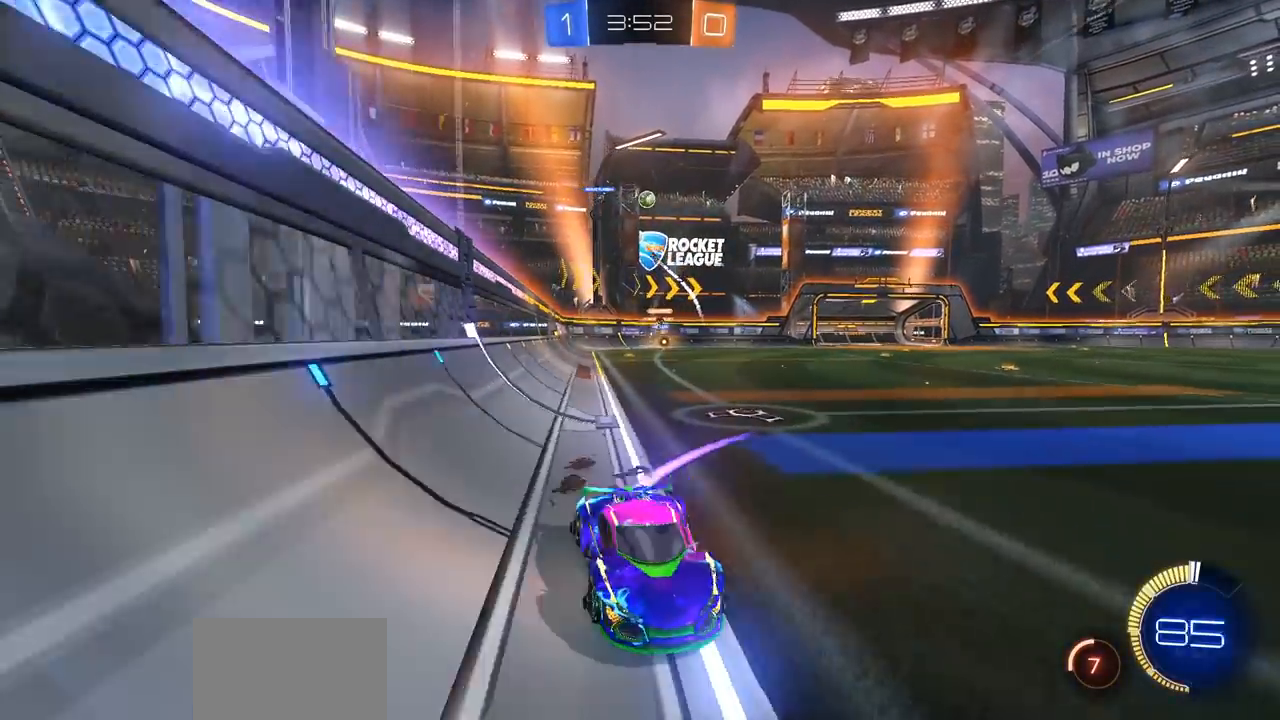
{"buttons": ["R2"], "left_stick": "left", "right_stick": "center", "events": [[267, "CIRCLE", "up"]]}
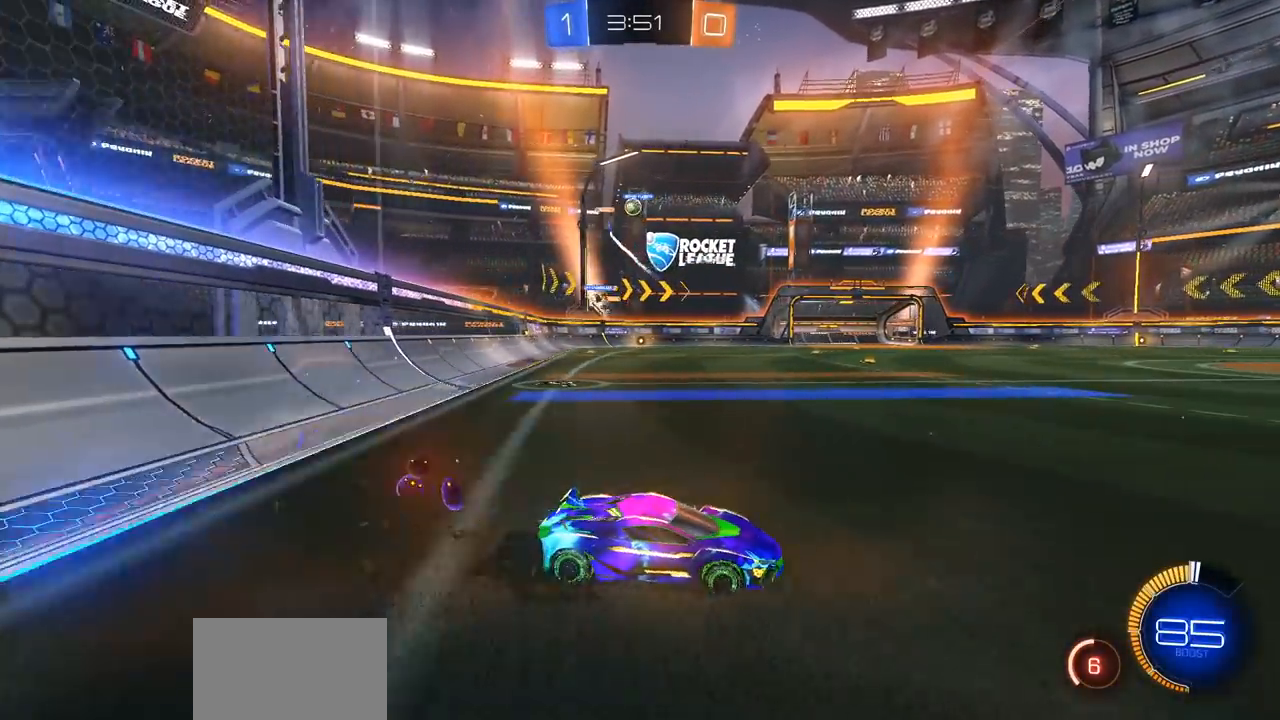
{"buttons": ["L2"], "left_stick": "down-right", "right_stick": "center", "events": [[350, "R2", "up"], [367, "L2", "down"], [367, "left_stick", "down"], [433, "left_stick", "down-right"]]}
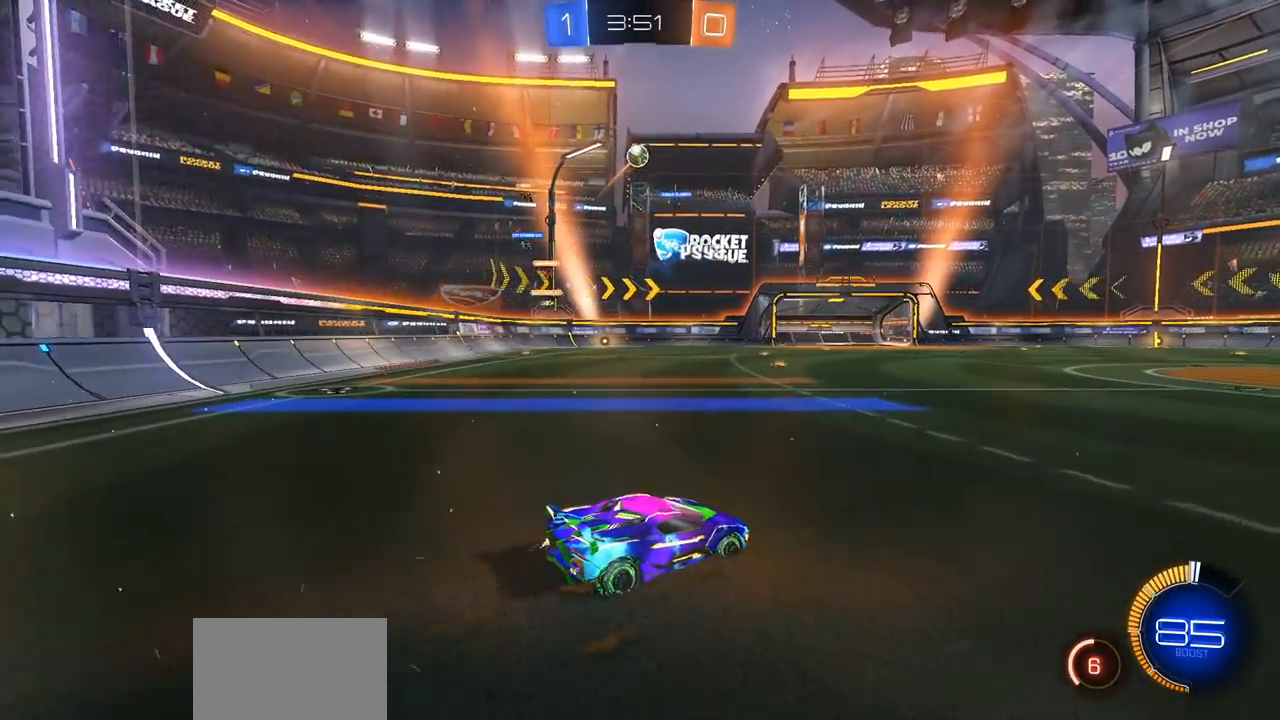
{"buttons": ["R2"], "left_stick": "up-right", "right_stick": "center", "events": [[183, "L2", "up"], [217, "R2", "down"], [250, "left_stick", "up-right"]]}
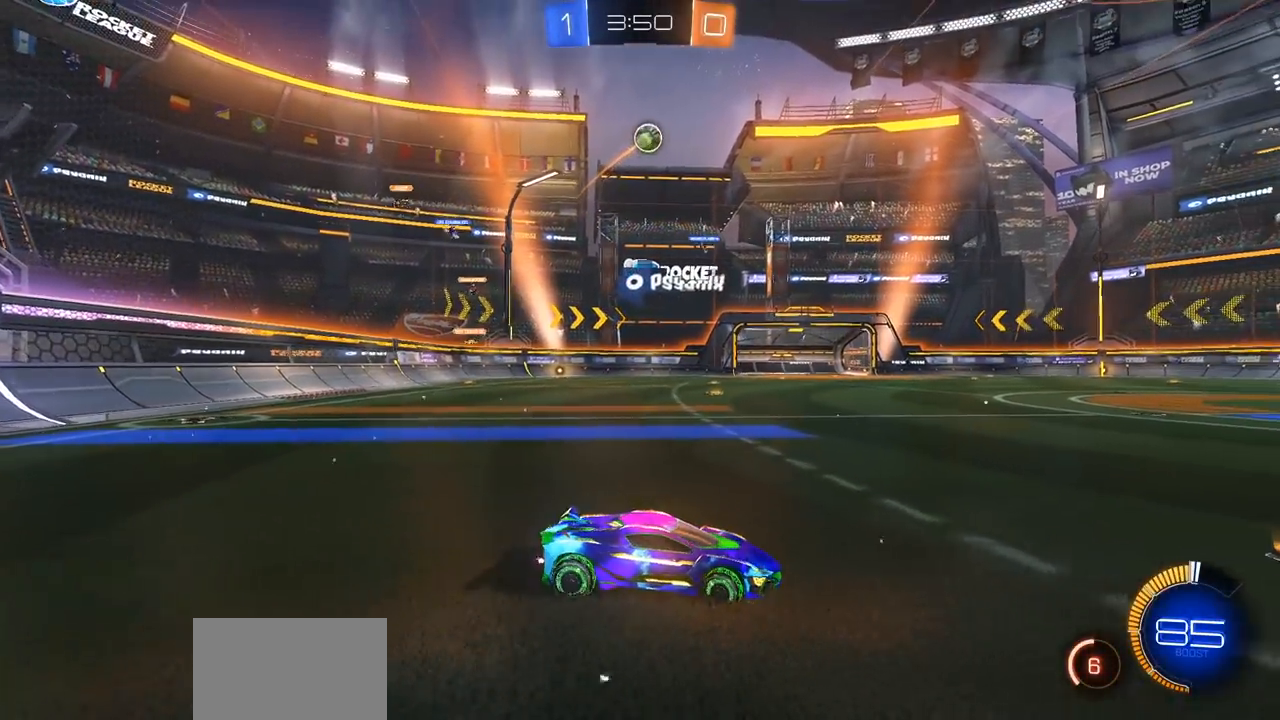
{"buttons": ["R2"], "left_stick": "center", "right_stick": "center", "events": [[233, "left_stick", "up-left"], [367, "left_stick", "center"]]}
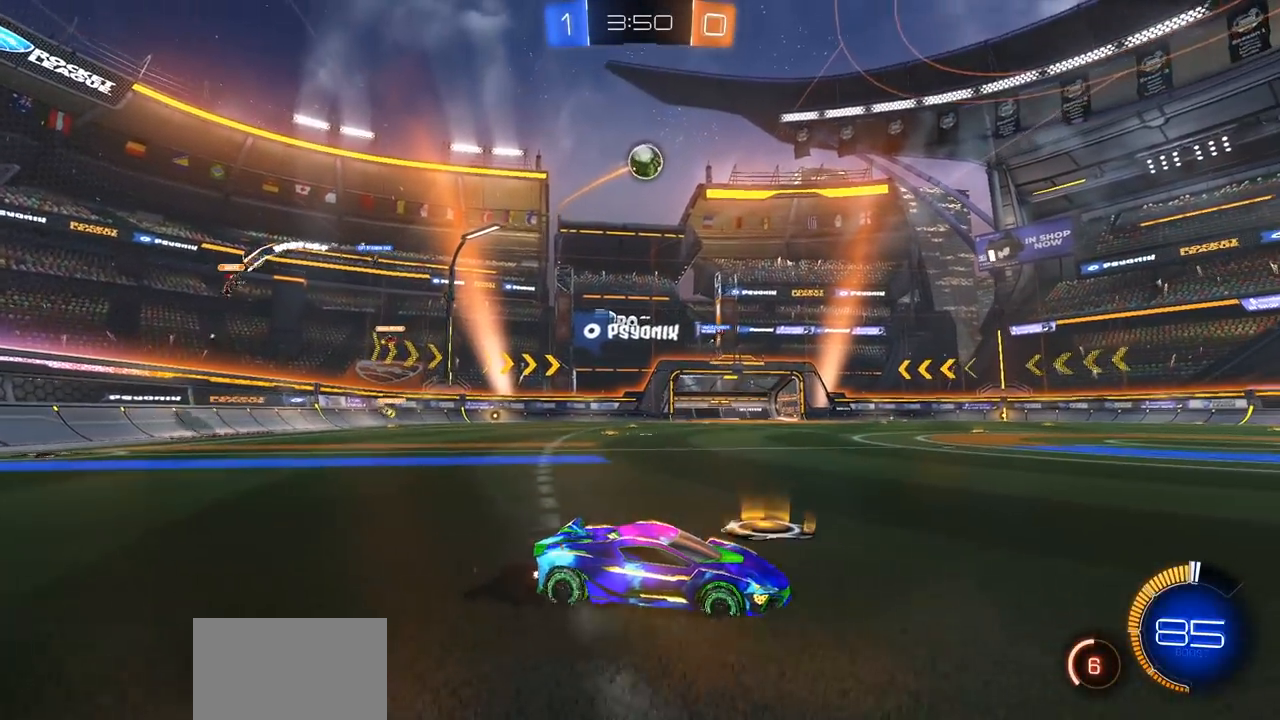
{"buttons": ["R2"], "left_stick": "left", "right_stick": "center", "events": [[67, "left_stick", "right"], [233, "left_stick", "center"], [350, "left_stick", "left"]]}
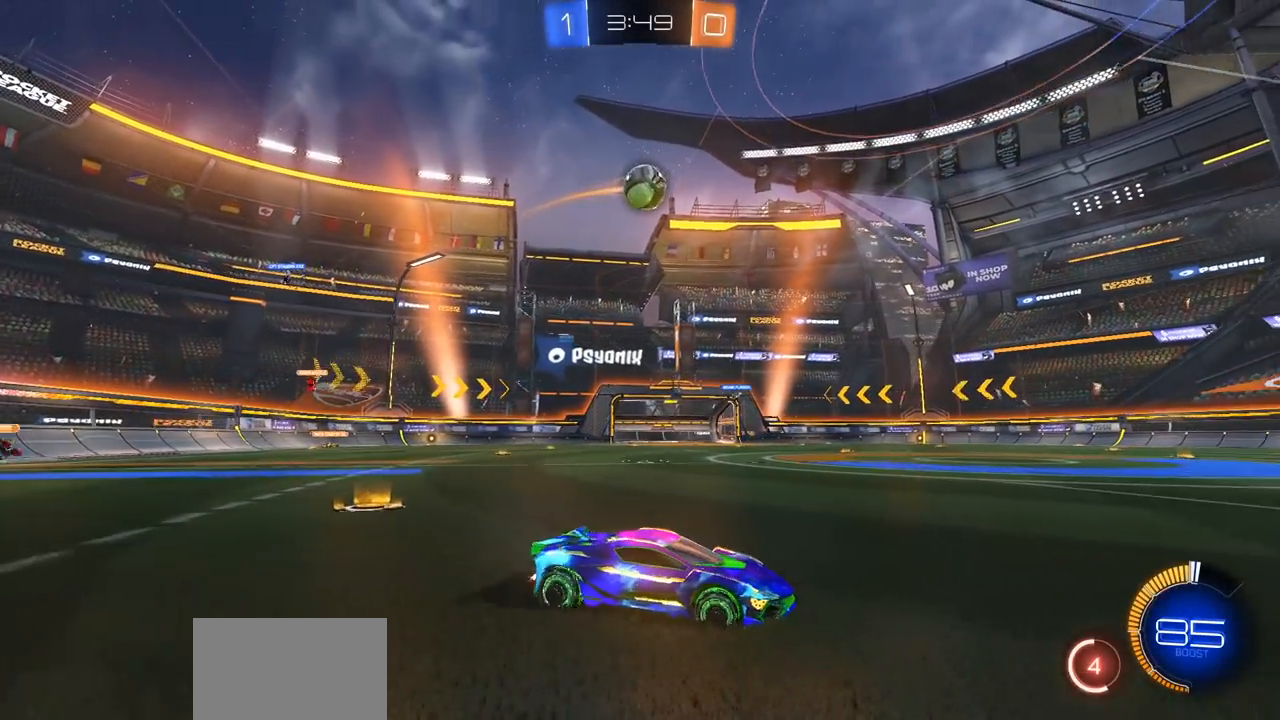
{"buttons": ["R2"], "left_stick": "center", "right_stick": "center", "events": [[17, "R2", "up"], [67, "left_stick", "center"], [233, "R2", "down"], [400, "R2", "up"], [450, "R2", "down"]]}
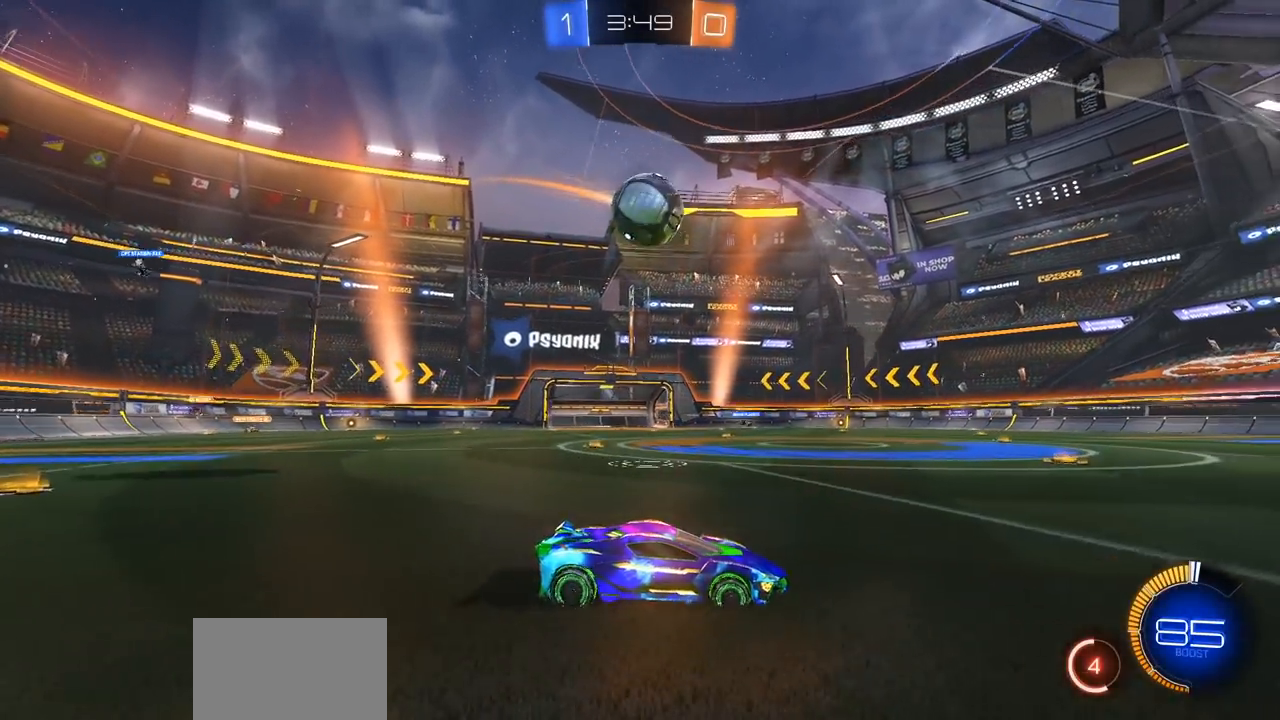
{"buttons": ["R2"], "left_stick": "left", "right_stick": "center", "events": [[67, "left_stick", "left"], [83, "CIRCLE", "down"], [217, "CIRCLE", "up"], [250, "left_stick", "center"], [333, "left_stick", "left"]]}
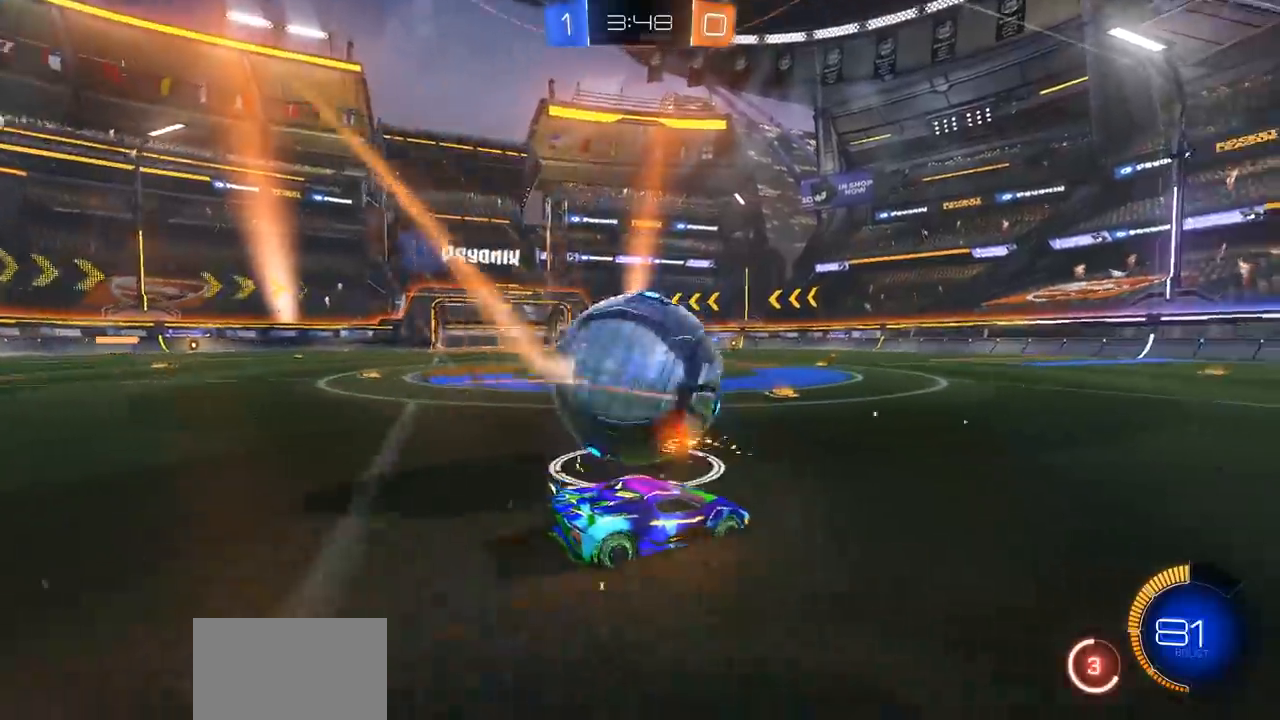
{"buttons": [], "left_stick": "up-left", "right_stick": "center", "events": [[33, "left_stick", "center"], [100, "left_stick", "left"], [283, "CIRCLE", "down"], [283, "left_stick", "center"], [350, "CIRCLE", "up"], [417, "left_stick", "up-left"], [483, "R2", "up"]]}
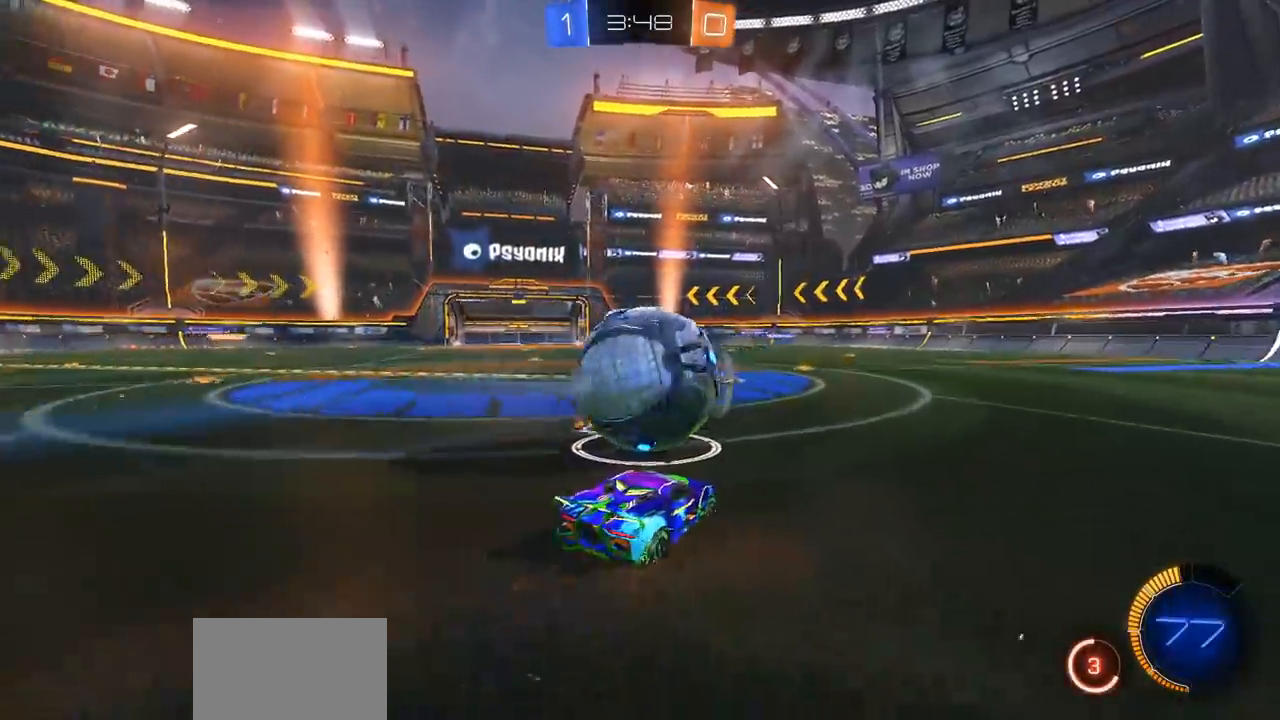
{"buttons": ["CIRCLE", "R2"], "left_stick": "right", "right_stick": "center", "events": [[17, "left_stick", "center"], [67, "R2", "down"], [83, "CIRCLE", "down"], [117, "left_stick", "left"], [217, "left_stick", "center"], [350, "left_stick", "right"]]}
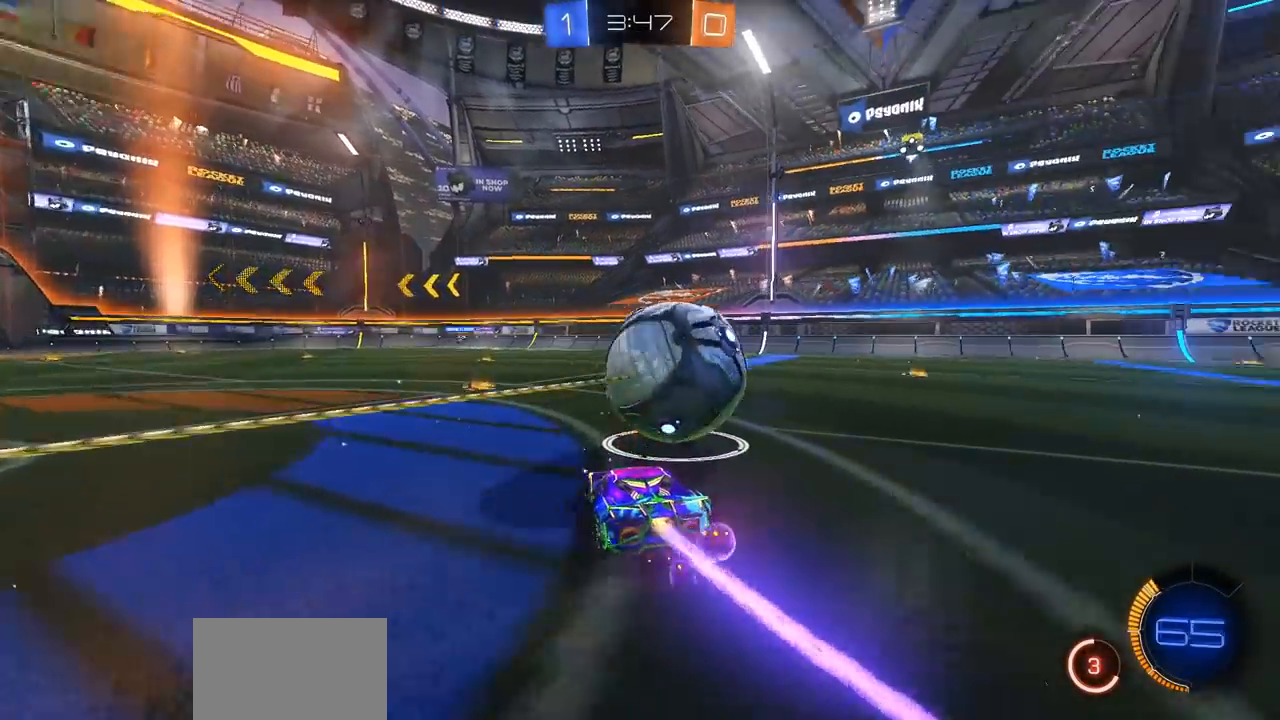
{"buttons": ["CIRCLE", "R2"], "left_stick": "center", "right_stick": "center", "events": [[117, "left_stick", "center"], [233, "left_stick", "left"], [333, "left_stick", "center"]]}
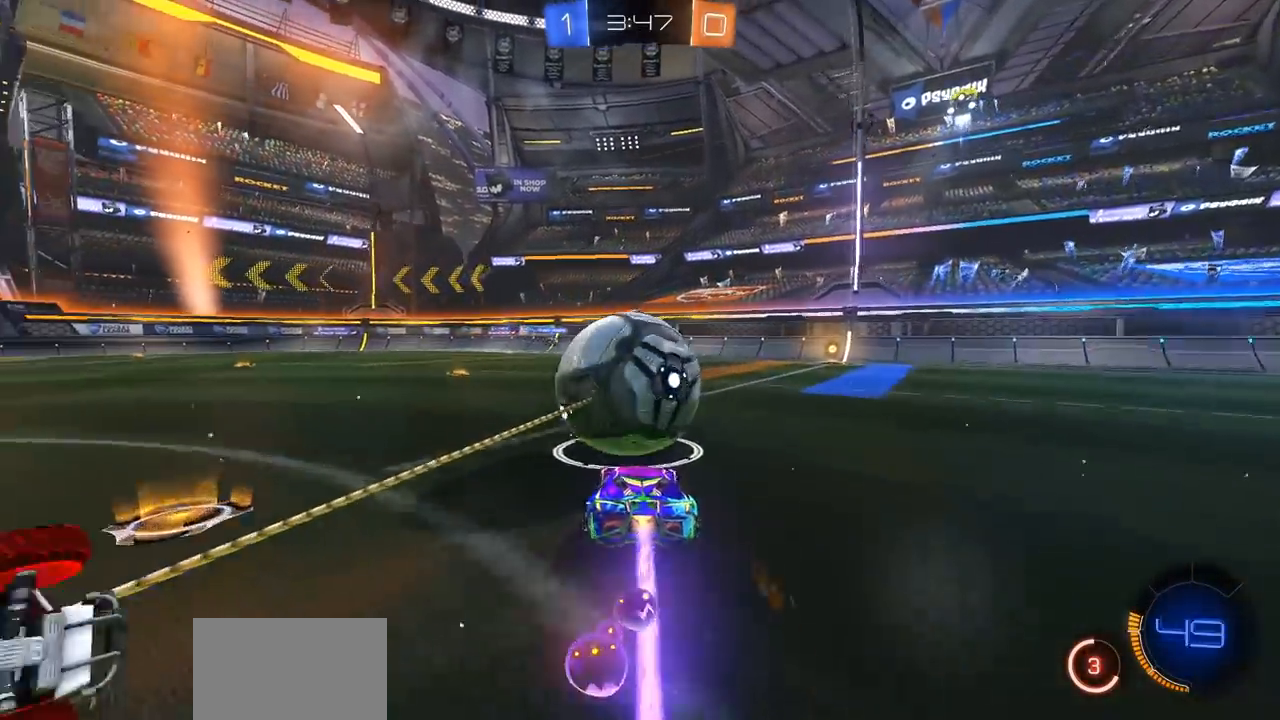
{"buttons": ["CIRCLE", "R2"], "left_stick": "center", "right_stick": "center", "events": []}
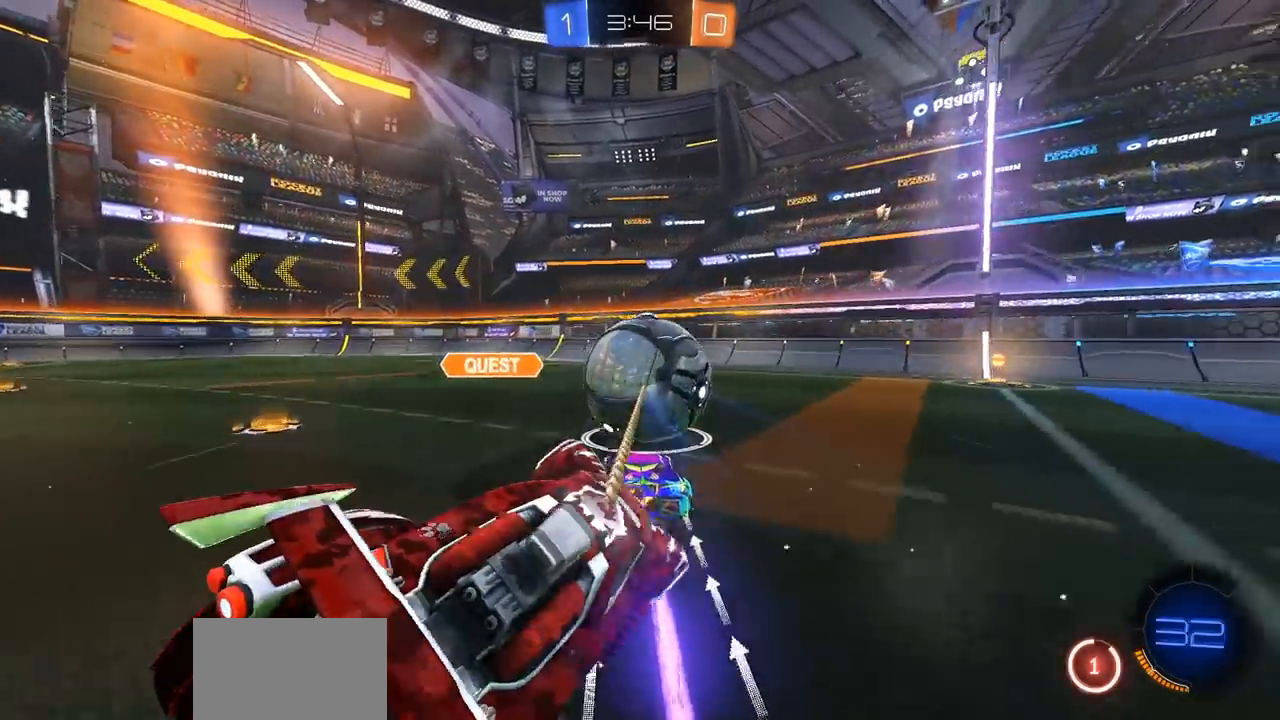
{"buttons": ["R2"], "left_stick": "center", "right_stick": "center", "events": [[17, "CIRCLE", "up"], [17, "left_stick", "right"], [100, "left_stick", "center"]]}
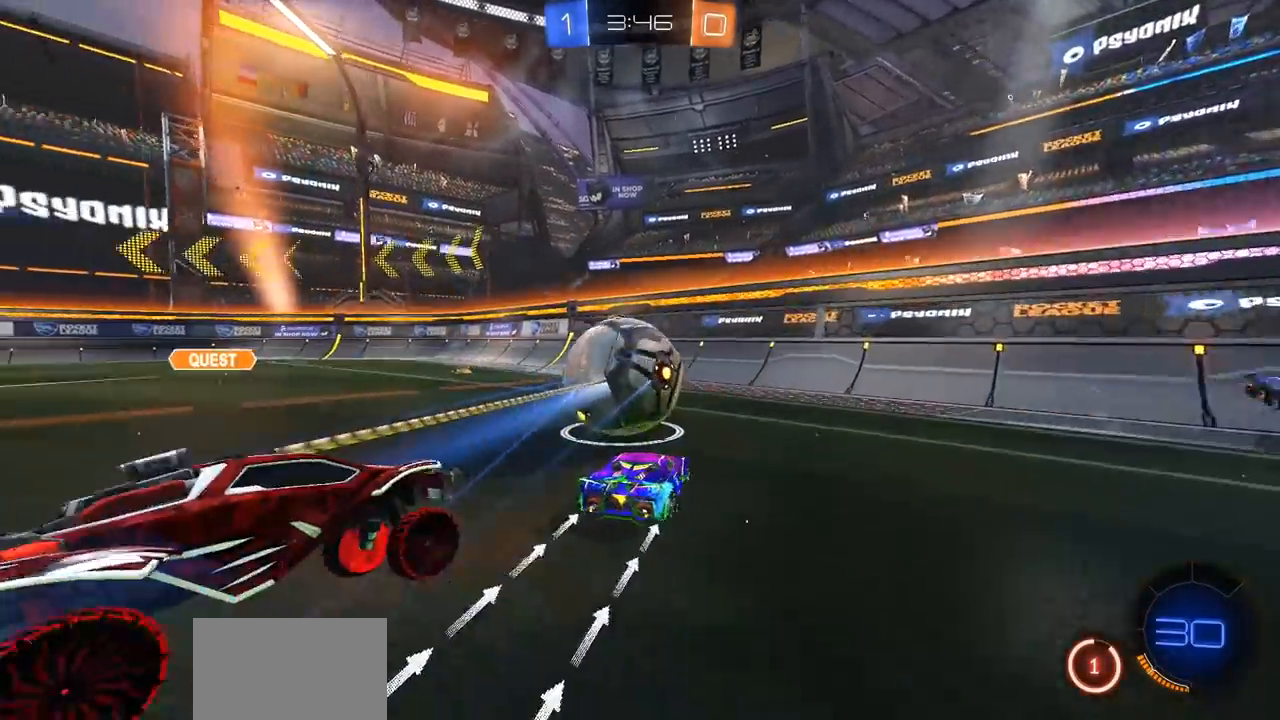
{"buttons": ["CIRCLE", "R2"], "left_stick": "center", "right_stick": "center", "events": [[67, "CIRCLE", "down"], [100, "left_stick", "left"], [200, "left_stick", "center"]]}
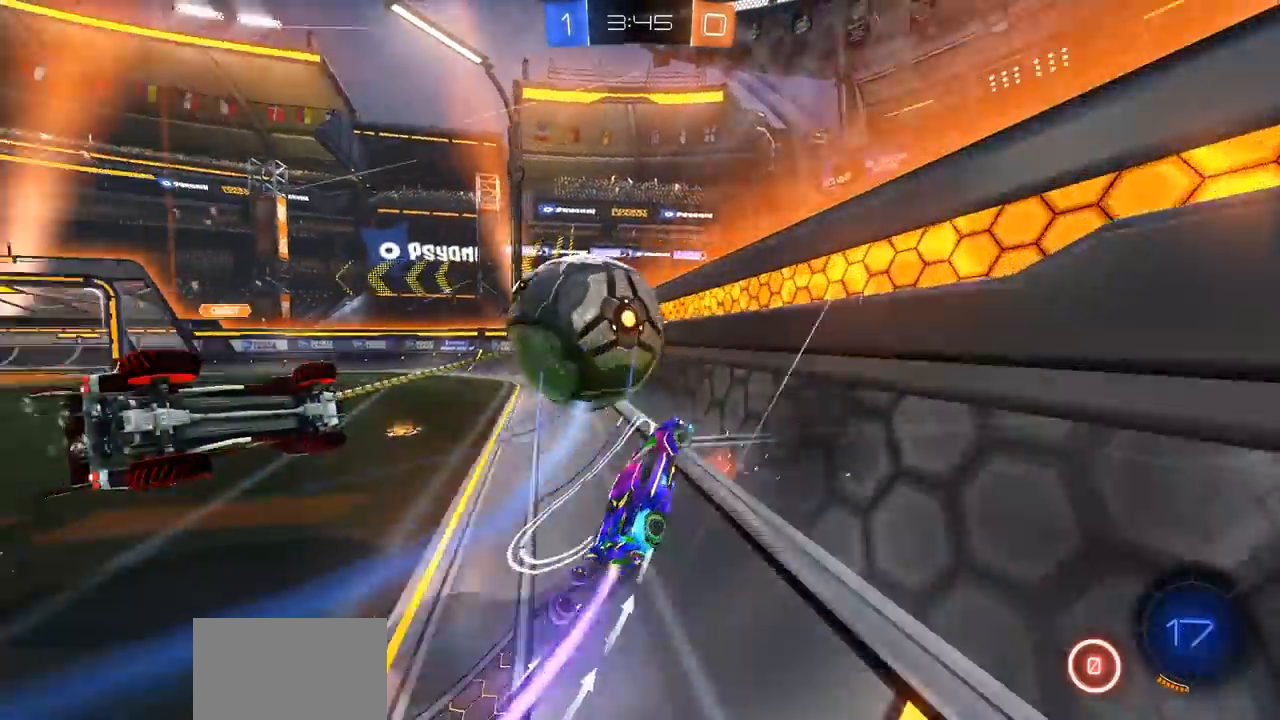
{"buttons": ["R2"], "left_stick": "center", "right_stick": "center", "events": [[300, "left_stick", "left"], [383, "left_stick", "center"], [400, "CIRCLE", "up"]]}
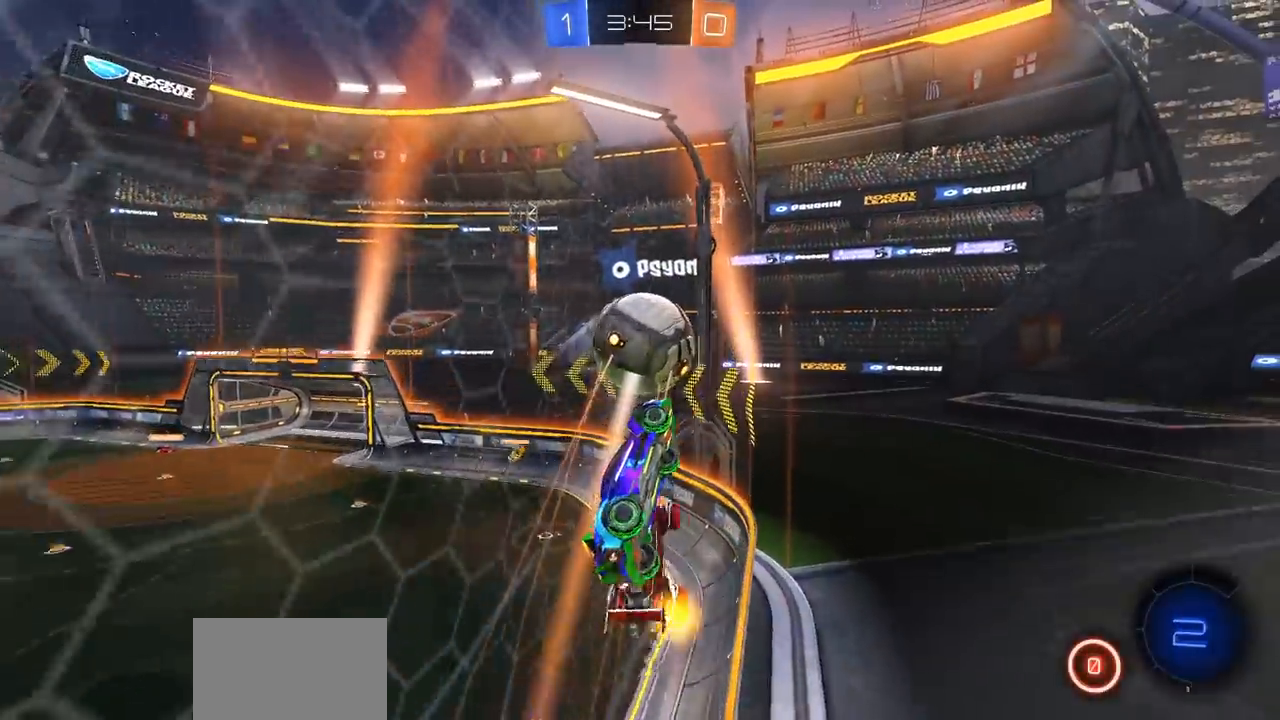
{"buttons": ["R2"], "left_stick": "left", "right_stick": "center", "events": [[67, "left_stick", "left"], [350, "L1", "down"], [450, "L1", "up"]]}
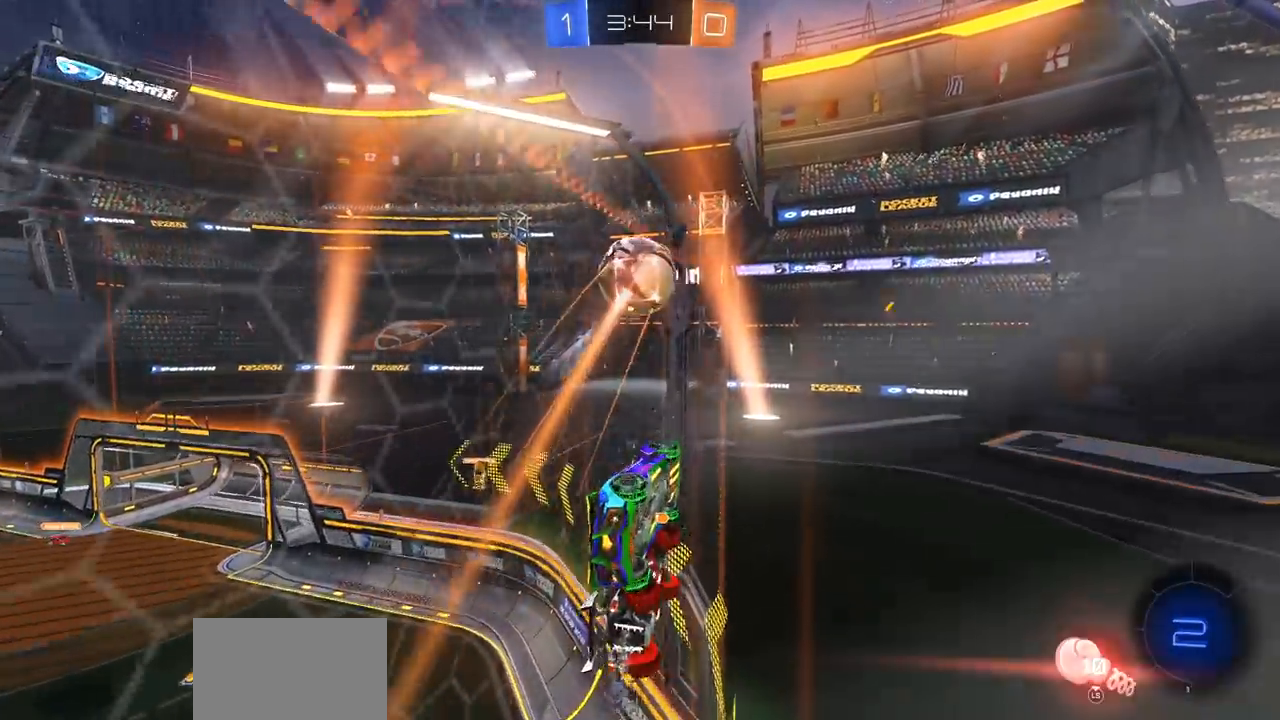
{"buttons": ["R2"], "left_stick": "left", "right_stick": "center", "events": [[117, "L1", "down"], [217, "L1", "up"]]}
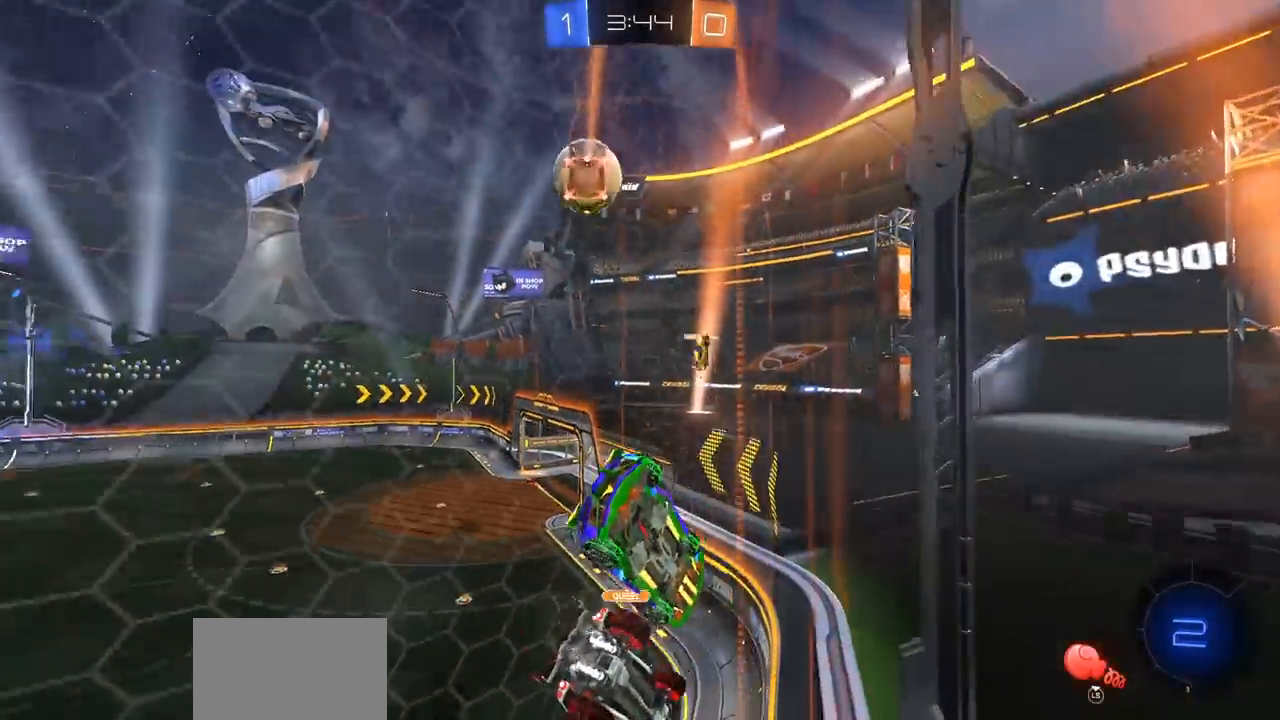
{"buttons": ["CIRCLE", "R2"], "left_stick": "center", "right_stick": "center", "events": [[133, "L1", "down"], [217, "L1", "up"], [383, "left_stick", "center"], [450, "CIRCLE", "down"]]}
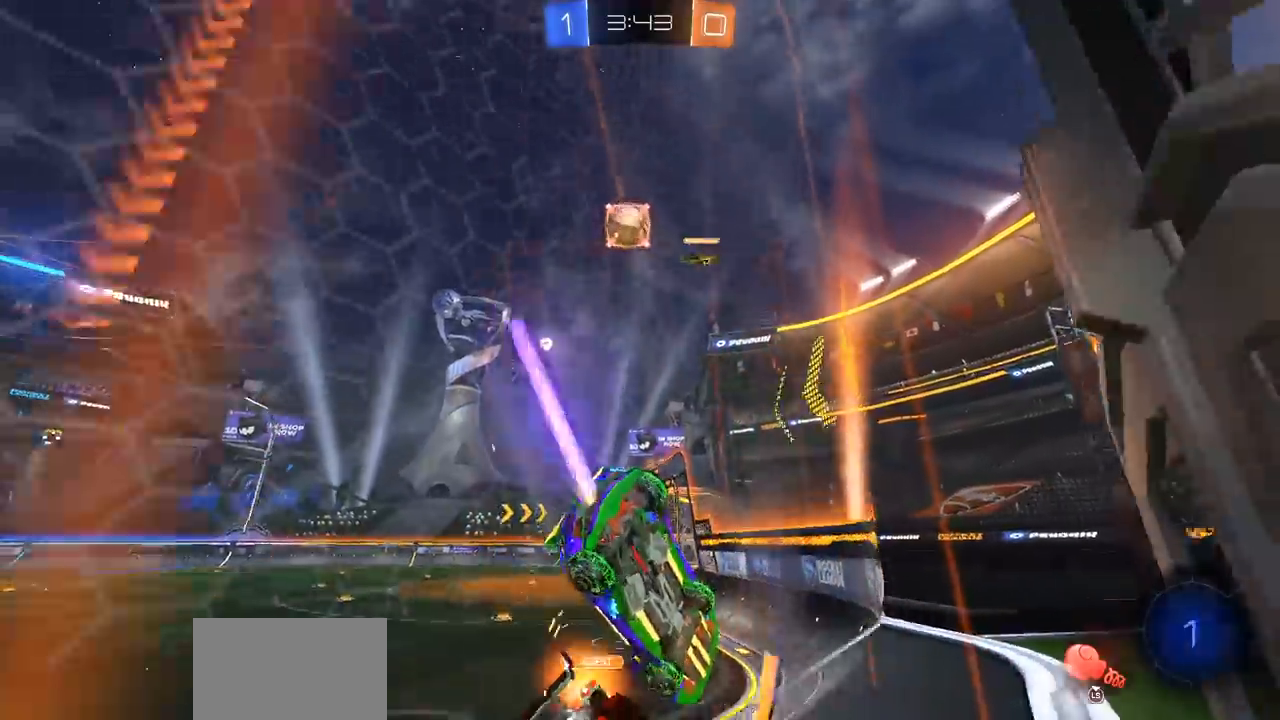
{"buttons": ["CIRCLE", "R2"], "left_stick": "left", "right_stick": "center", "events": [[133, "left_stick", "left"]]}
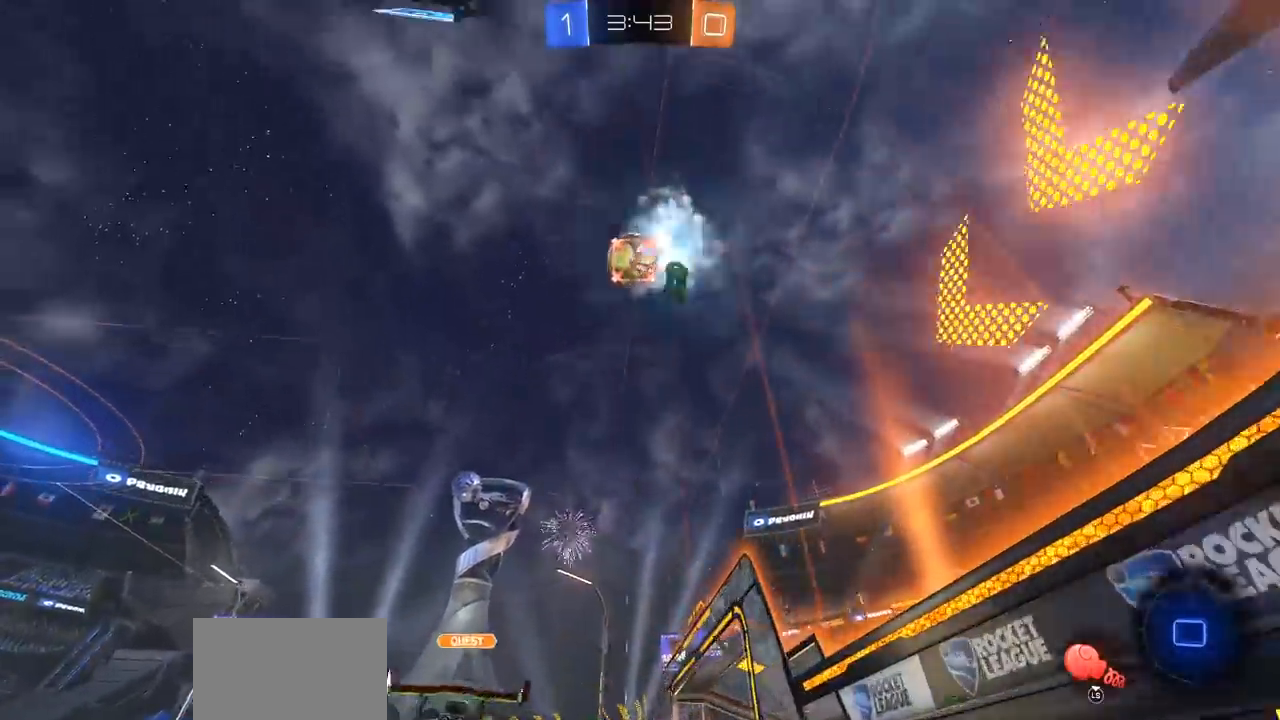
{"buttons": ["CIRCLE", "R2"], "left_stick": "left", "right_stick": "center", "events": [[50, "left_stick", "center"], [100, "left_stick", "left"]]}
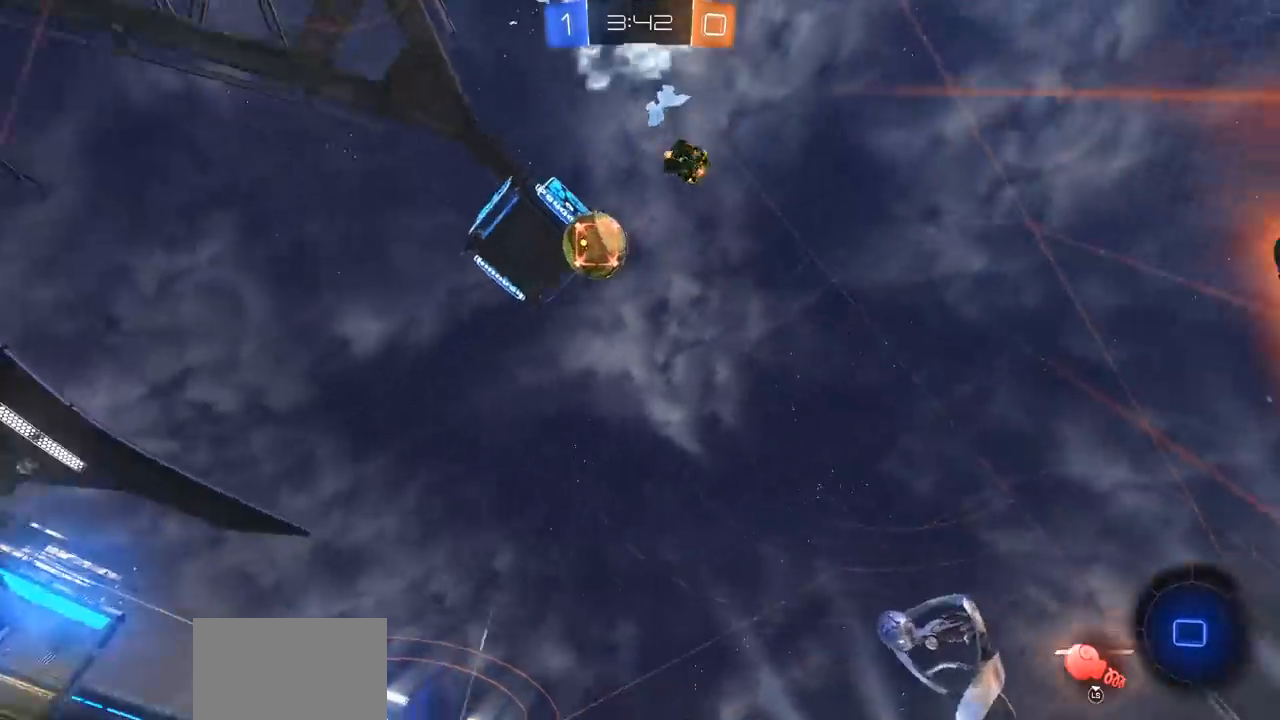
{"buttons": ["CIRCLE", "R2"], "left_stick": "left", "right_stick": "center", "events": []}
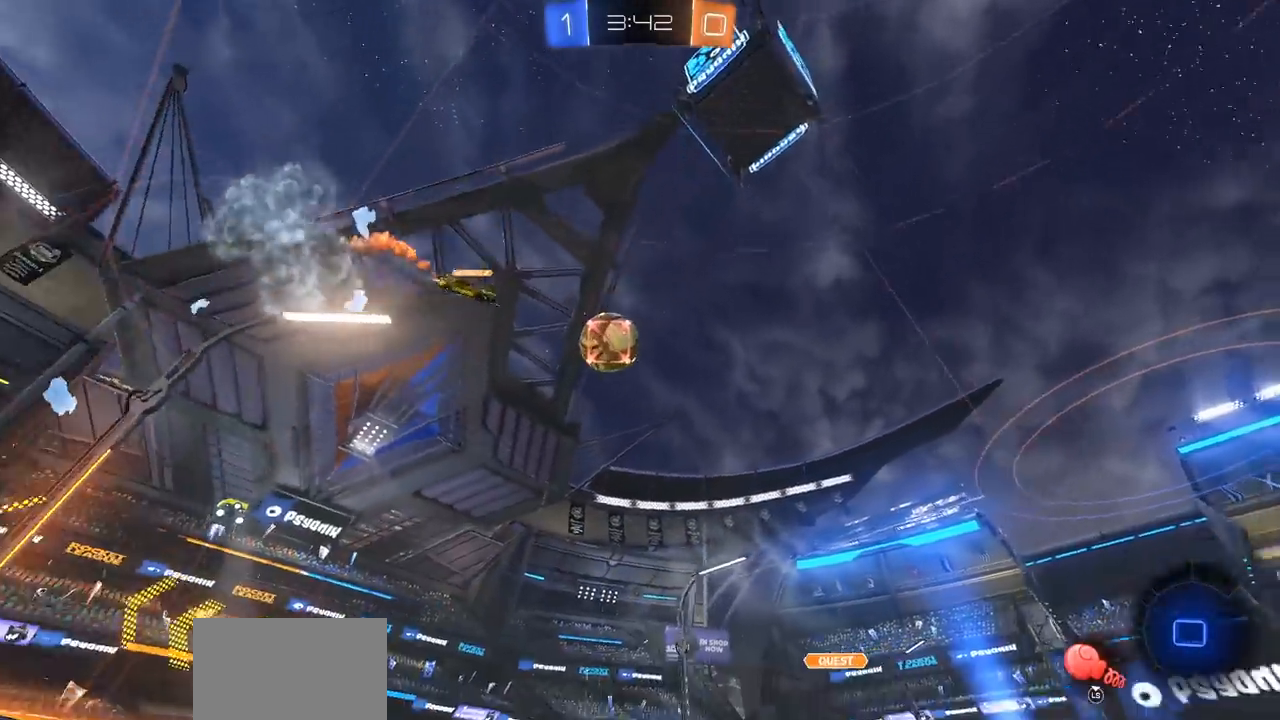
{"buttons": ["CROSS", "R2"], "left_stick": "up-left", "right_stick": "center", "events": [[383, "left_stick", "up-left"], [450, "CROSS", "down"], [467, "CIRCLE", "up"]]}
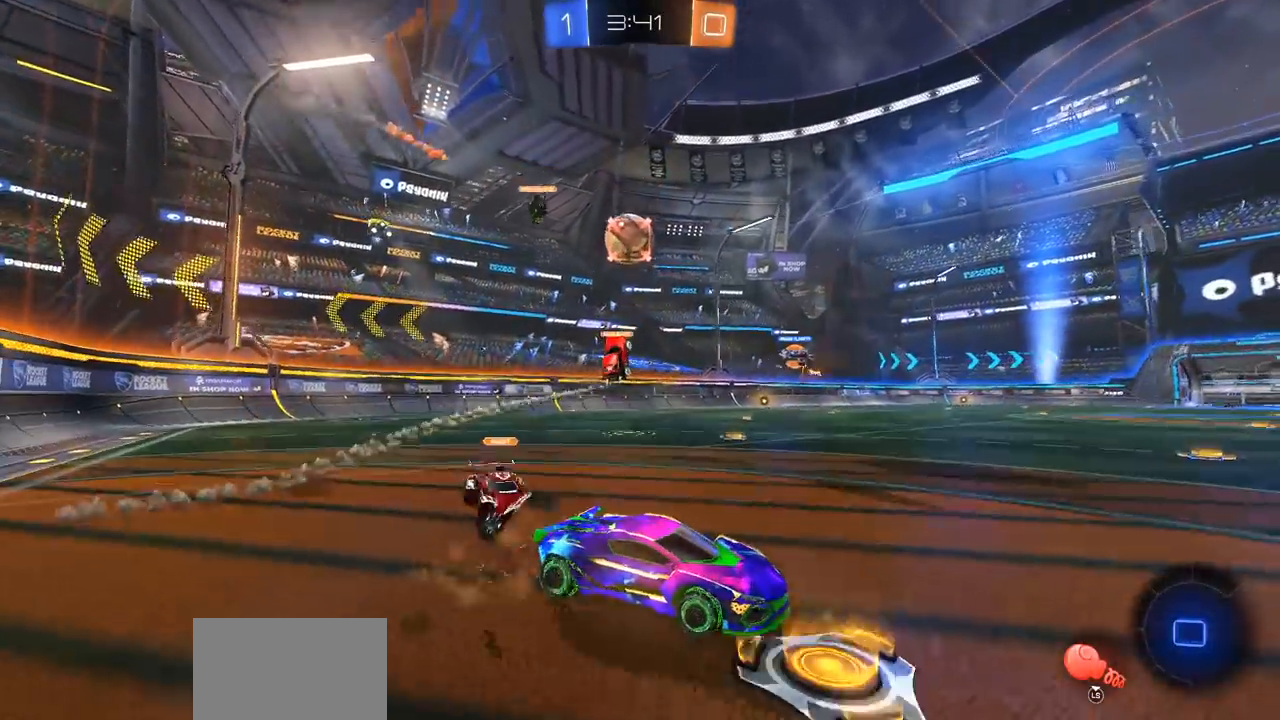
{"buttons": ["L1", "R2"], "left_stick": "left", "right_stick": "center", "events": [[50, "CROSS", "up"], [133, "CROSS", "down"], [183, "CROSS", "up"], [233, "left_stick", "left"], [267, "CROSS", "down"], [367, "L1", "down"], [383, "CROSS", "up"]]}
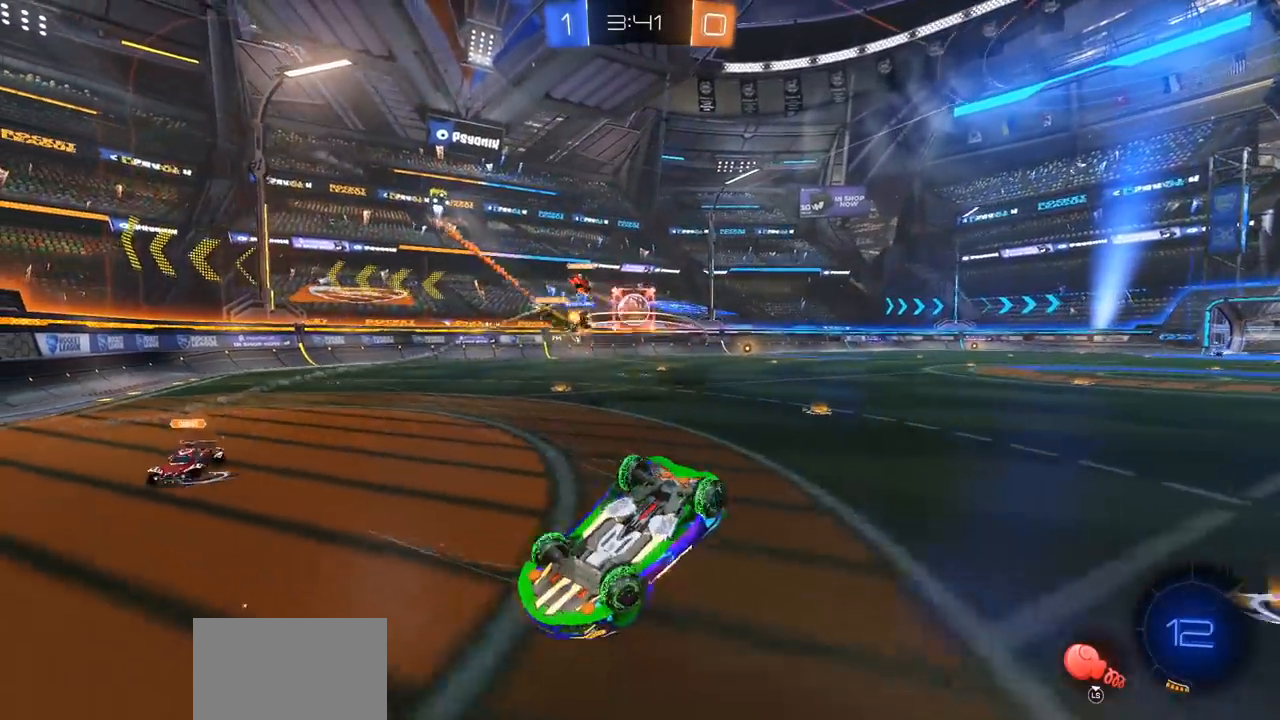
{"buttons": ["R2"], "left_stick": "center", "right_stick": "center", "events": [[333, "L1", "up"], [367, "left_stick", "center"]]}
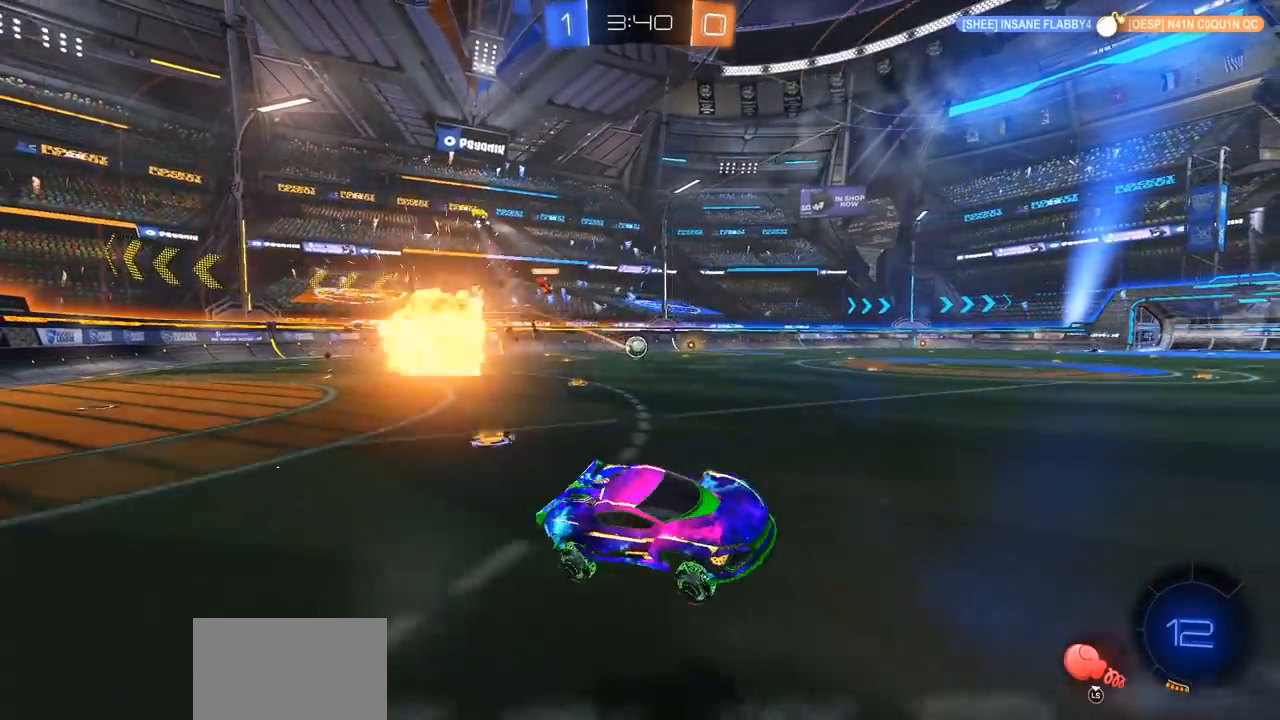
{"buttons": ["CIRCLE", "R2"], "left_stick": "left", "right_stick": "center", "events": [[100, "CIRCLE", "down"], [100, "left_stick", "left"]]}
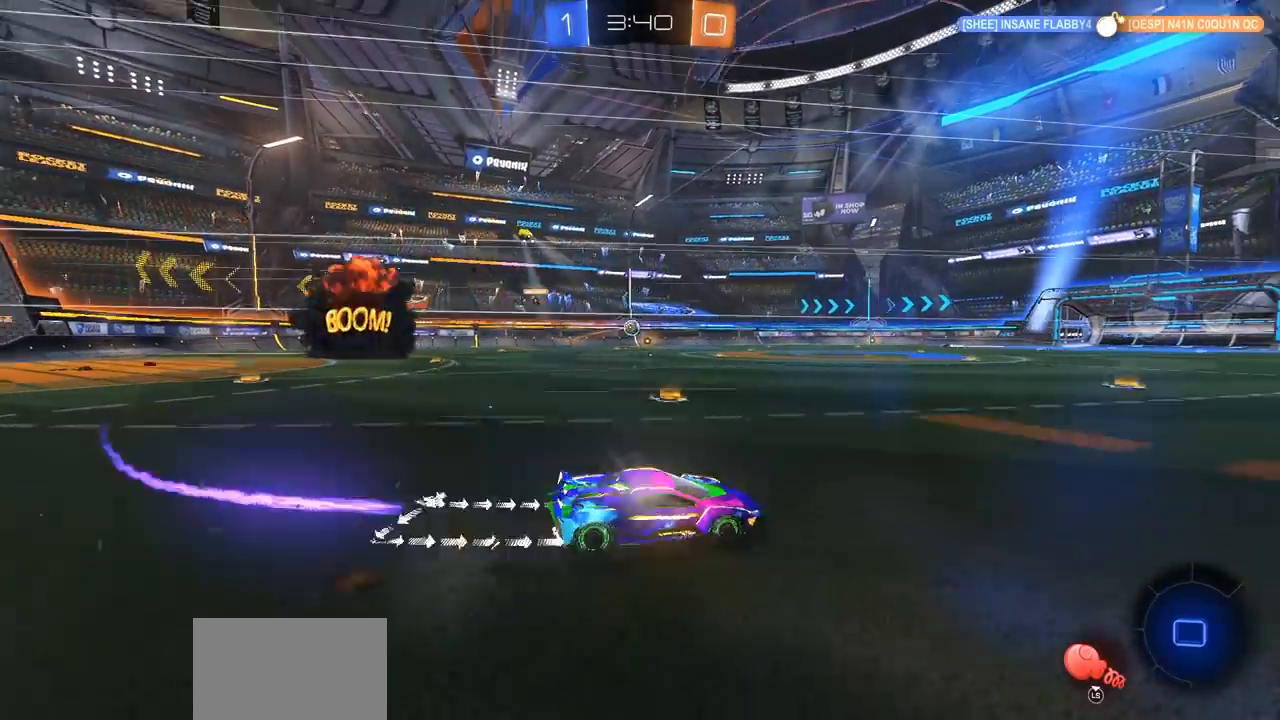
{"buttons": ["R2"], "left_stick": "up", "right_stick": "center", "events": [[400, "left_stick", "up"], [417, "CIRCLE", "up"], [433, "CROSS", "down"], [500, "CROSS", "up"]]}
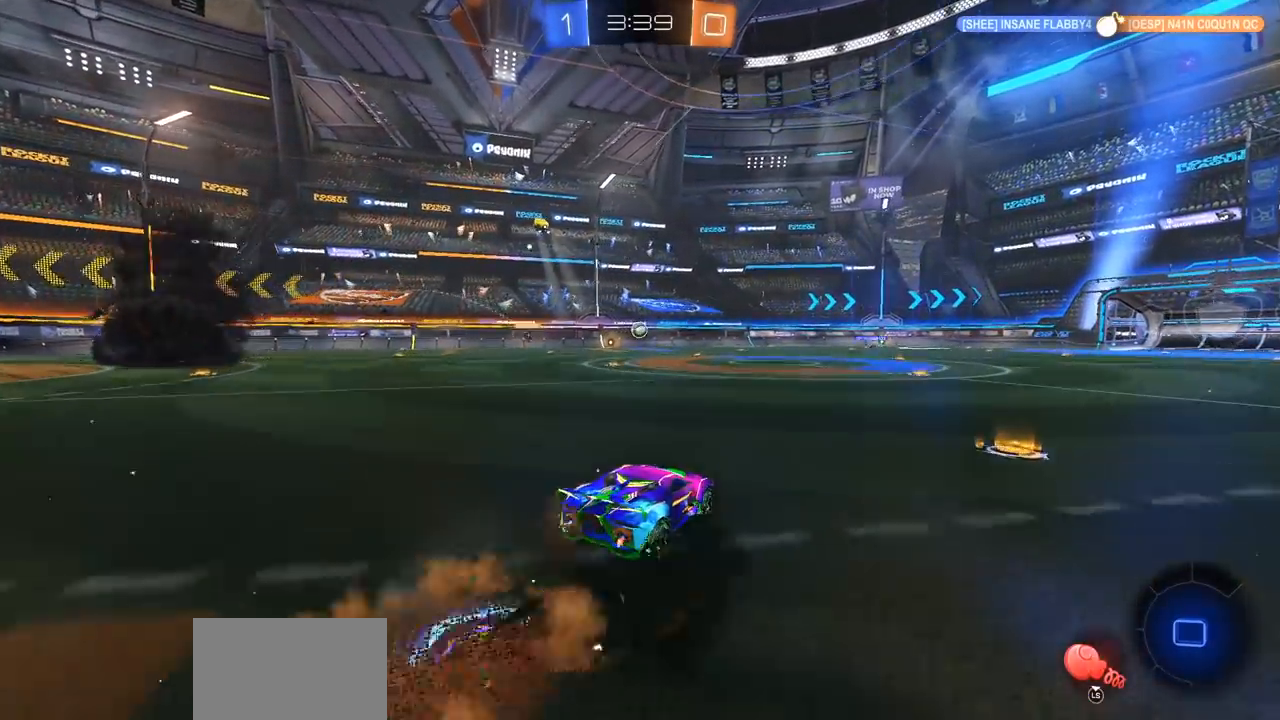
{"buttons": ["R2"], "left_stick": "center", "right_stick": "center", "events": [[67, "CROSS", "down"], [133, "CROSS", "up"], [200, "CROSS", "down"], [300, "CROSS", "up"], [500, "left_stick", "center"]]}
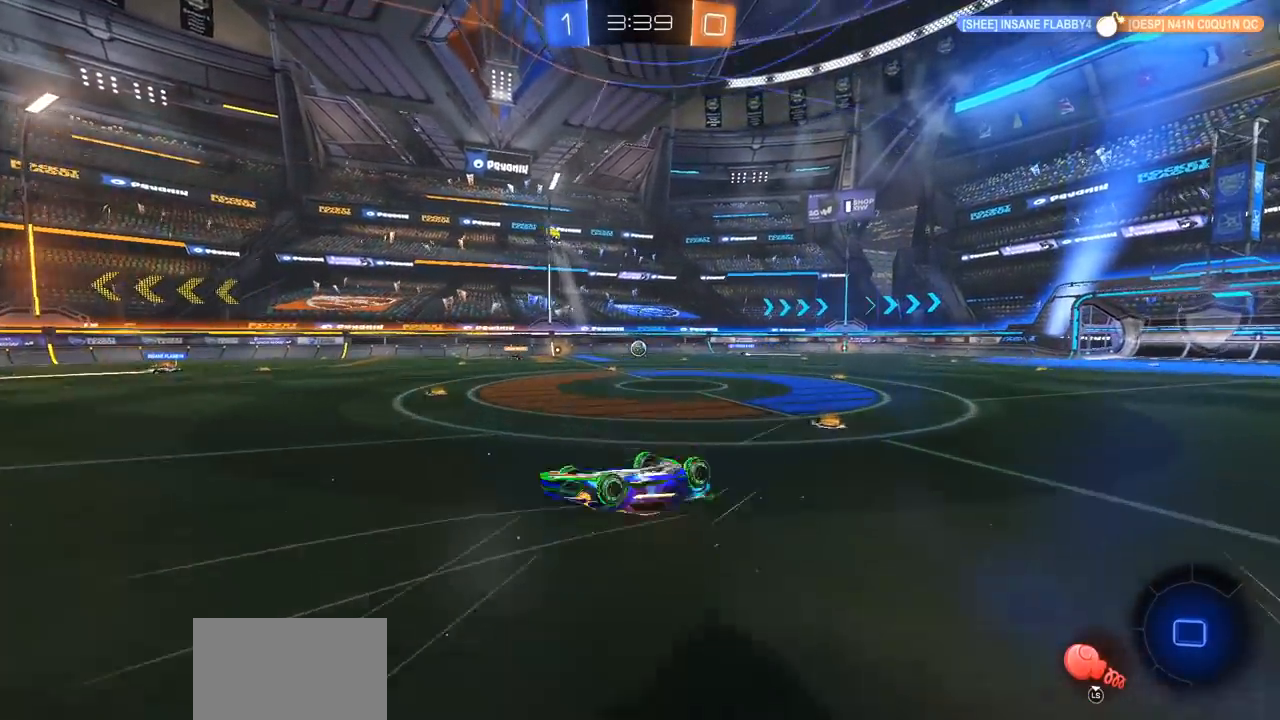
{"buttons": ["R2"], "left_stick": "right", "right_stick": "center", "events": [[367, "left_stick", "right"]]}
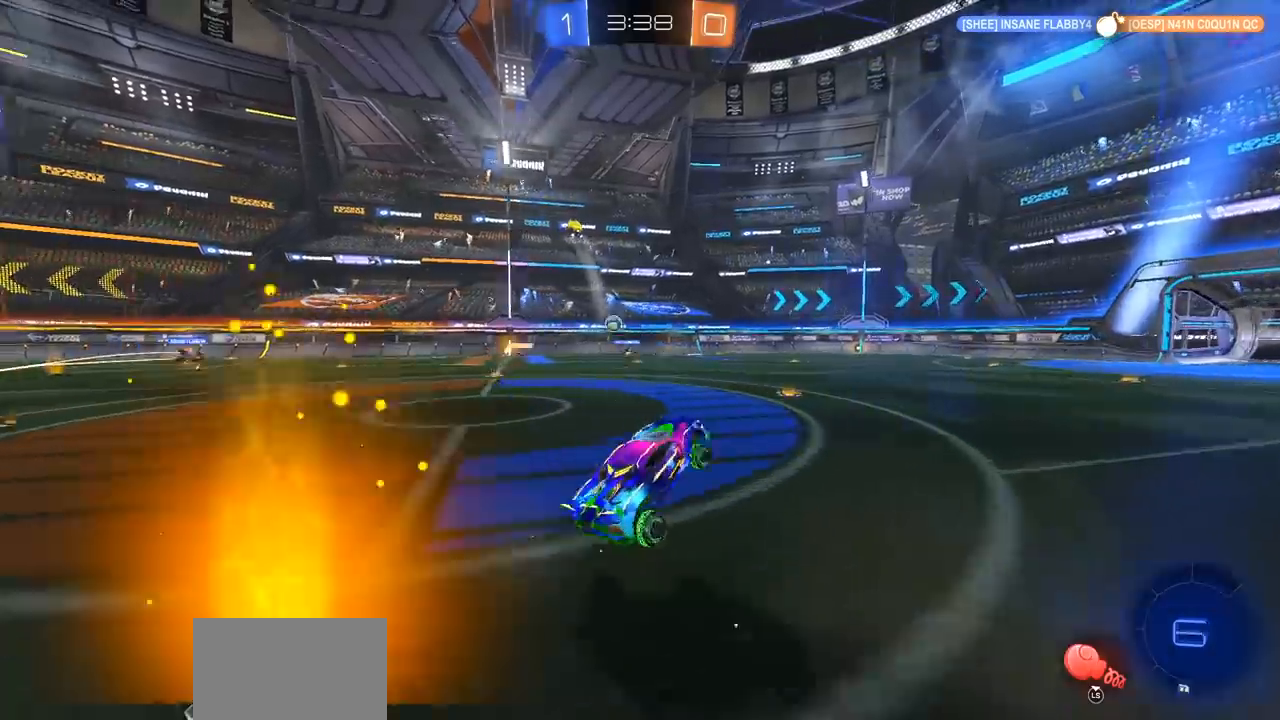
{"buttons": ["R2"], "left_stick": "left", "right_stick": "center", "events": [[17, "left_stick", "center"], [117, "left_stick", "left"], [333, "L1", "down"], [417, "L1", "up"]]}